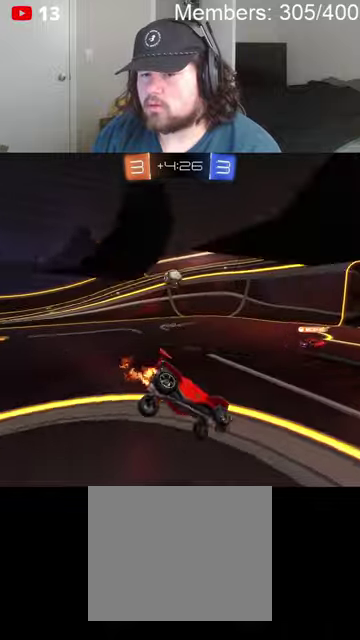
Gameplay with a controller (Xbox layout); each line is a JSON object with the inputs held at the frame after it. "events" lists button and stick changes between this image and that frame as [ms after this image, input, new state], when the widget could be followed in between. This document gives stick clicks only as held states, not as events.
{"buttons": ["R2"], "left_stick": "right", "right_stick": "center", "events": [[366, "left_stick", "center"], [500, "left_stick", "right"]]}
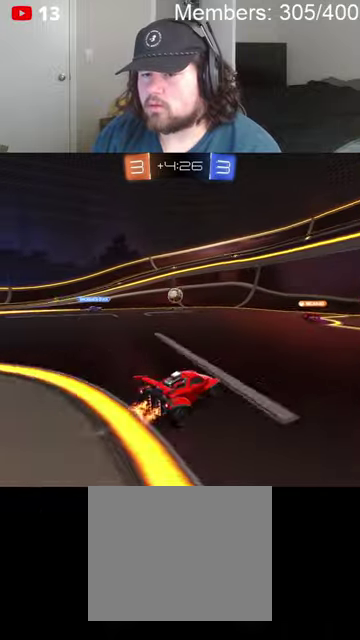
{"buttons": ["R2"], "left_stick": "right", "right_stick": "center", "events": [[166, "left_stick", "center"], [400, "left_stick", "right"]]}
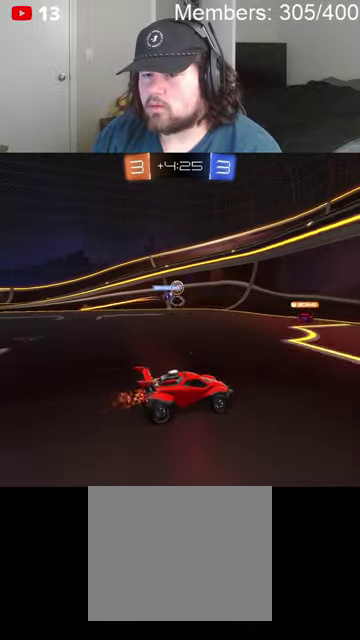
{"buttons": ["R2"], "left_stick": "center", "right_stick": "center", "events": [[66, "left_stick", "center"]]}
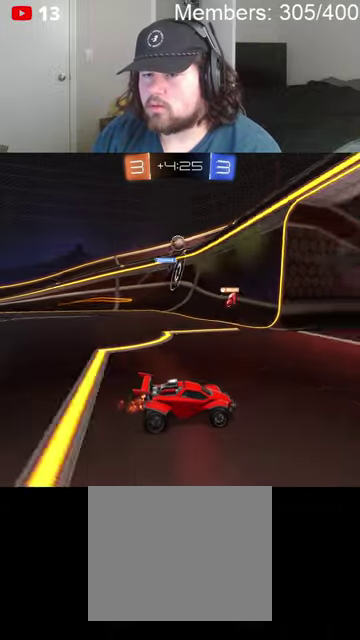
{"buttons": ["R2"], "left_stick": "center", "right_stick": "center", "events": [[200, "left_stick", "left"], [366, "left_stick", "center"]]}
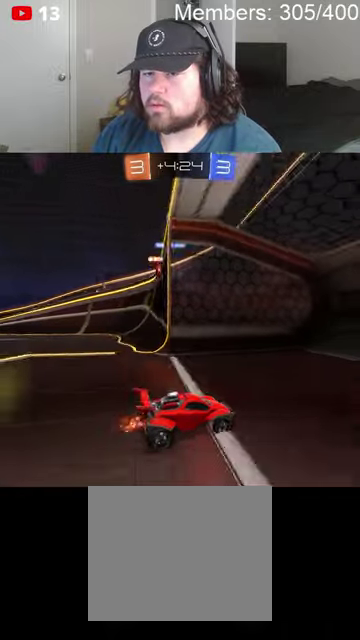
{"buttons": ["R2"], "left_stick": "right", "right_stick": "center", "events": [[200, "left_stick", "left"], [333, "left_stick", "right"]]}
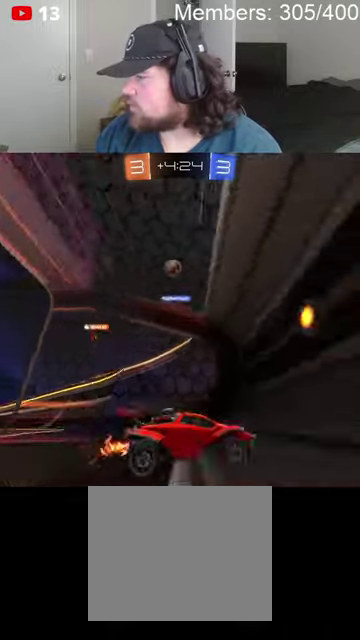
{"buttons": ["L1", "R2"], "left_stick": "right", "right_stick": "center", "events": [[300, "L1", "down"], [400, "L1", "up"], [500, "L1", "down"]]}
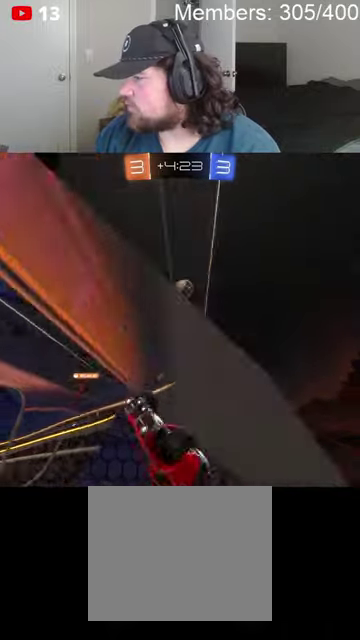
{"buttons": ["R2"], "left_stick": "right", "right_stick": "center", "events": [[100, "L1", "up"], [200, "L1", "down"], [266, "L1", "up"], [400, "left_stick", "center"], [500, "left_stick", "right"]]}